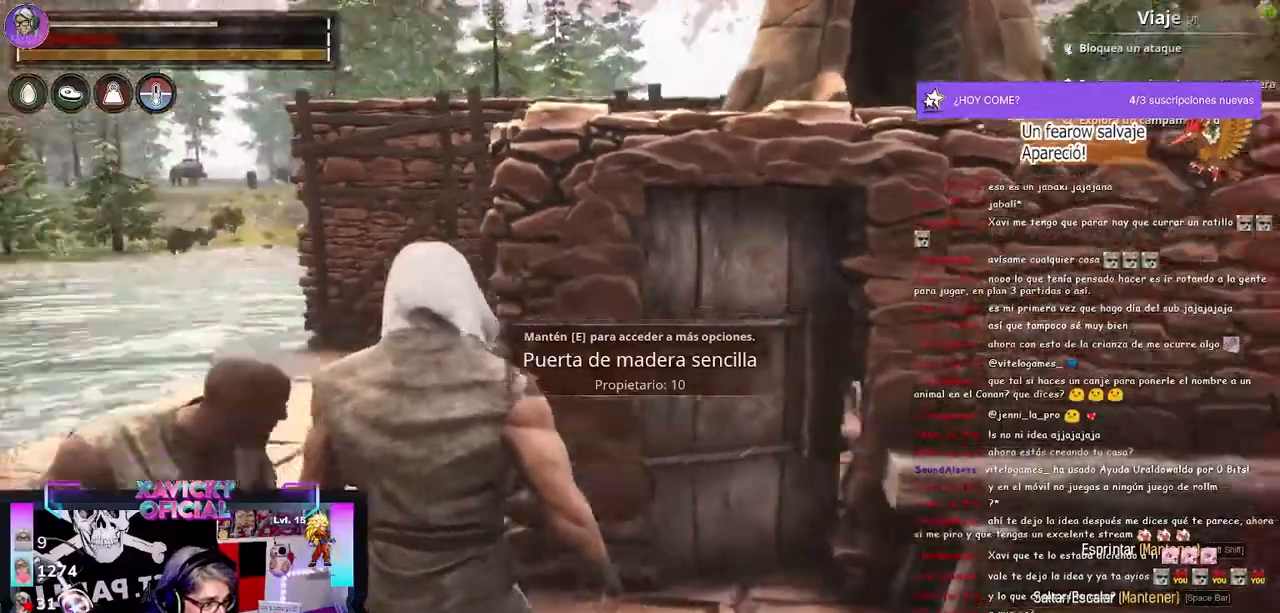
Gameplay with a controller (Xbox layout); each line is a JSON object with the inputs held at the frame after it. "events" lists button and stick changes between this image and that frame as [ms after this image, input, new state], when the widget could be followed in between. Not read: R3.
{"buttons": [], "left_stick": "left", "right_stick": "center", "events": [[467, "left_stick", "left"]]}
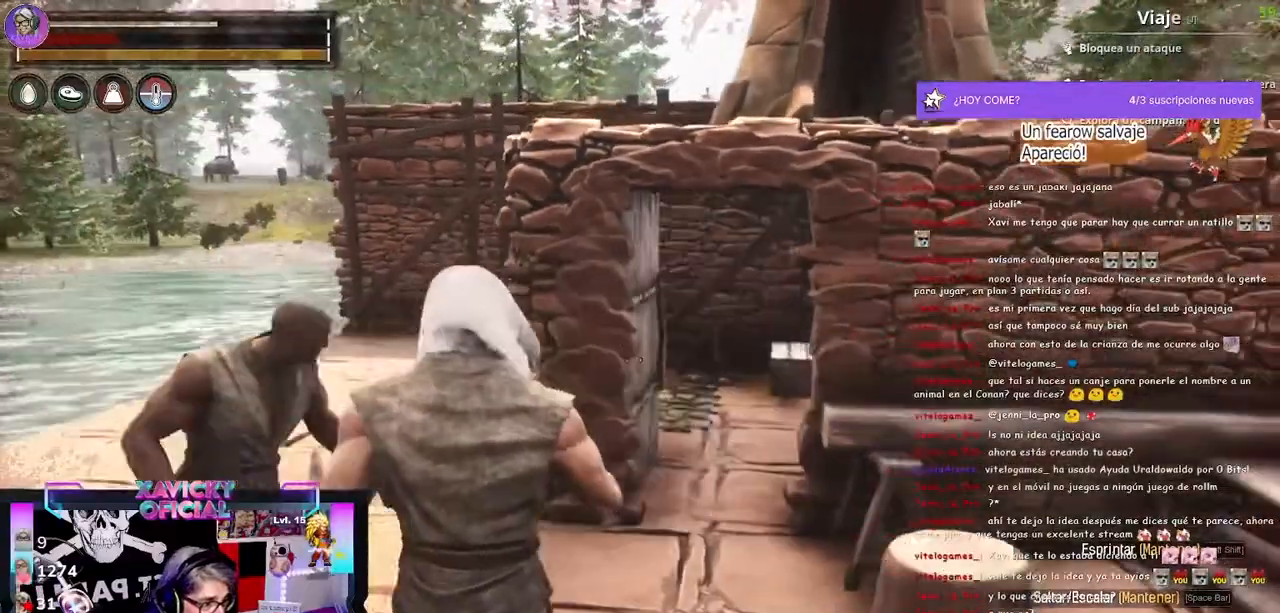
{"buttons": [], "left_stick": "left", "right_stick": "right", "events": [[367, "right_stick", "right"]]}
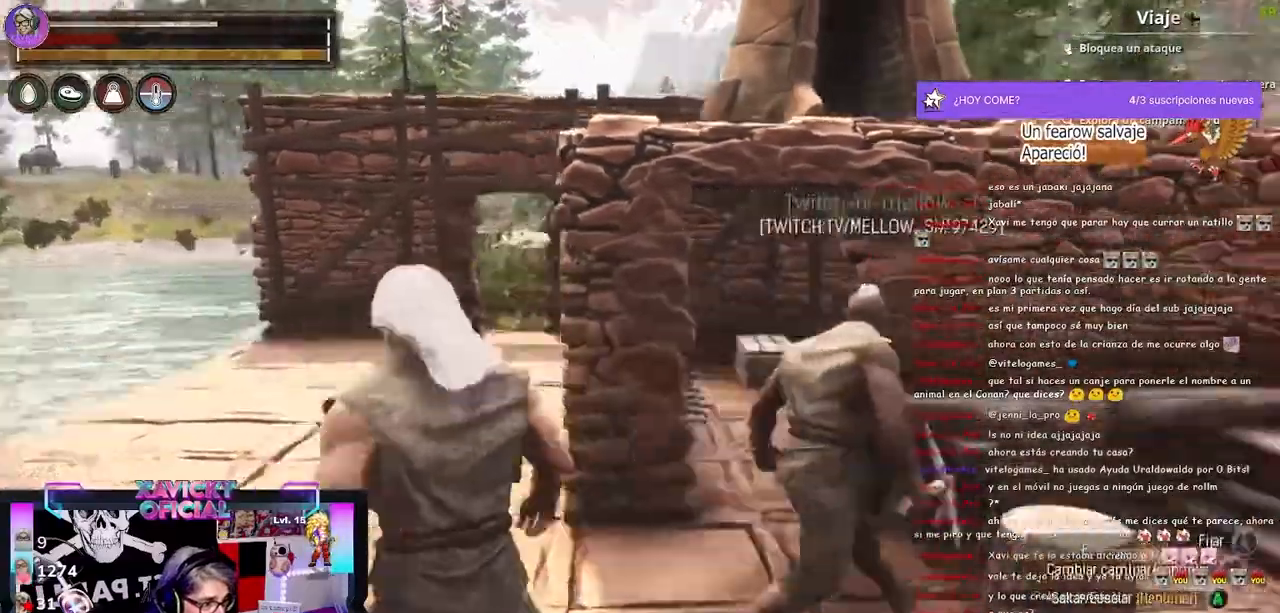
{"buttons": [], "left_stick": "center", "right_stick": "left", "events": [[67, "left_stick", "center"], [233, "right_stick", "left"]]}
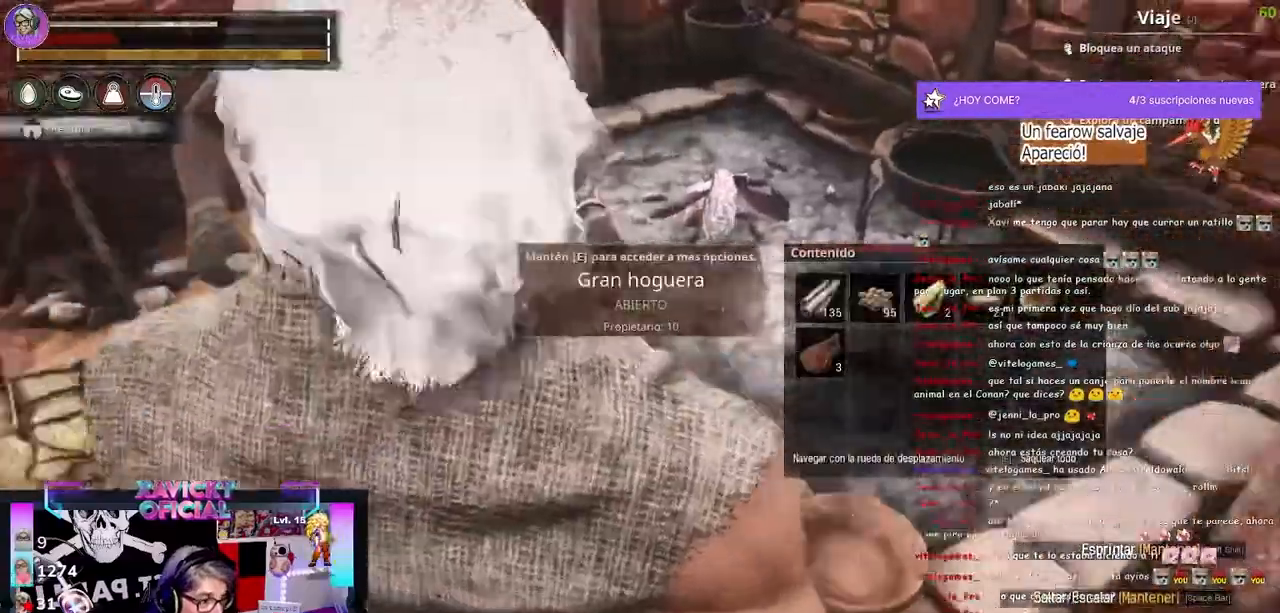
{"buttons": [], "left_stick": "down", "right_stick": "right", "events": [[367, "right_stick", "right"], [433, "left_stick", "down"]]}
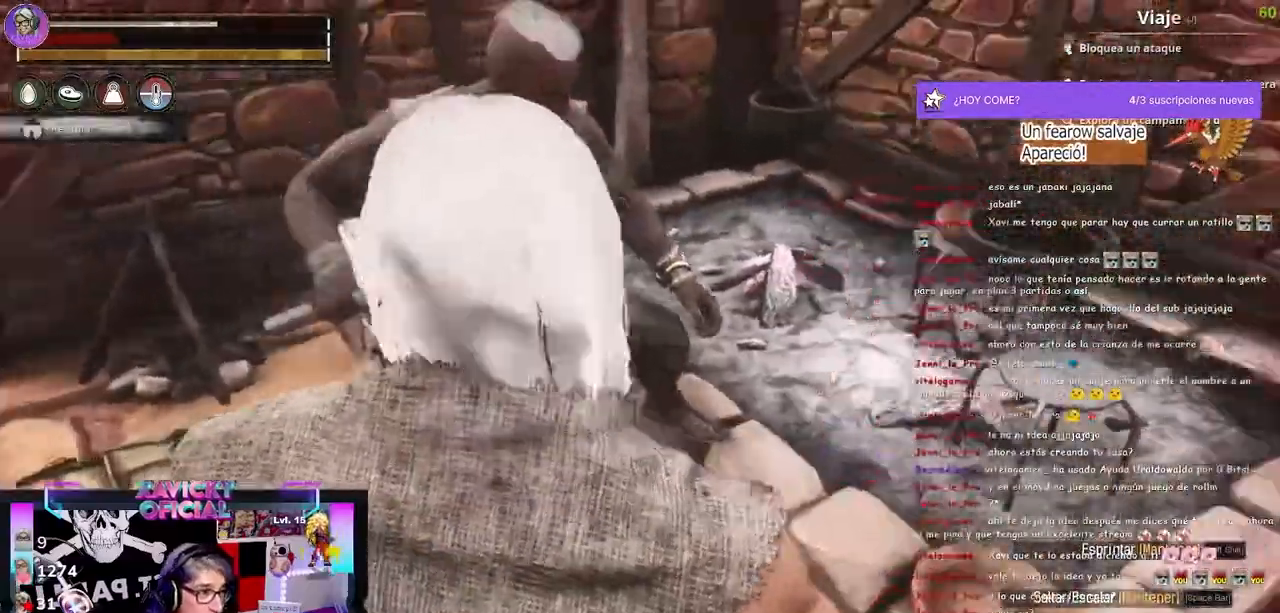
{"buttons": [], "left_stick": "right", "right_stick": "right", "events": [[200, "left_stick", "down-right"], [433, "left_stick", "right"]]}
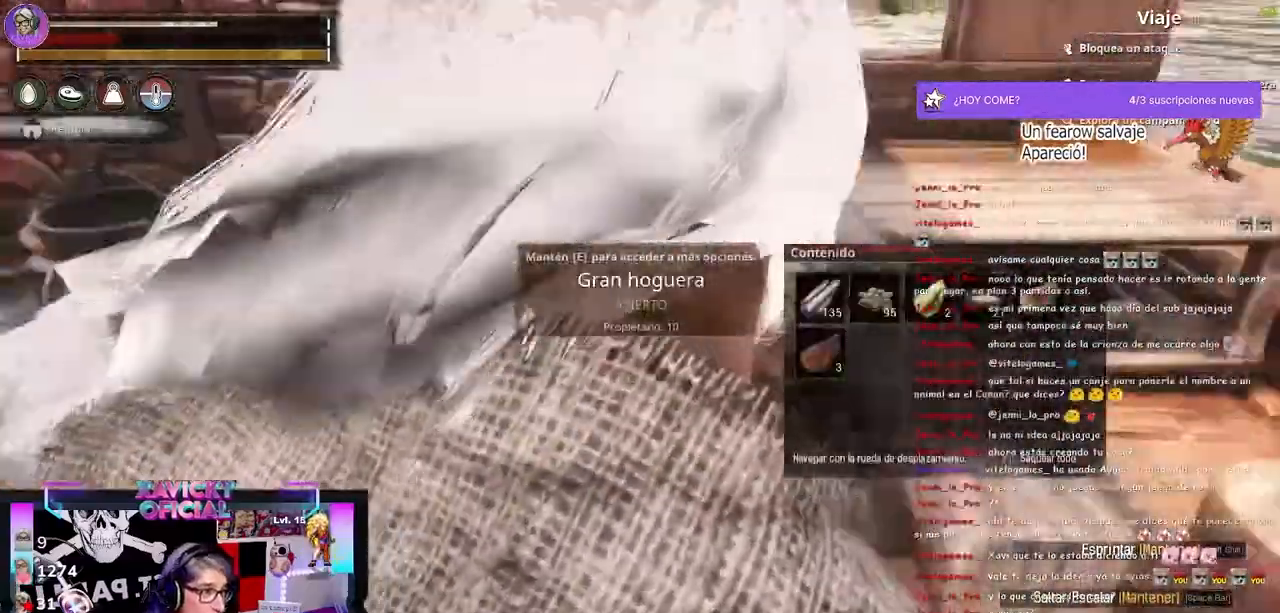
{"buttons": [], "left_stick": "right", "right_stick": "center", "events": [[200, "right_stick", "center"]]}
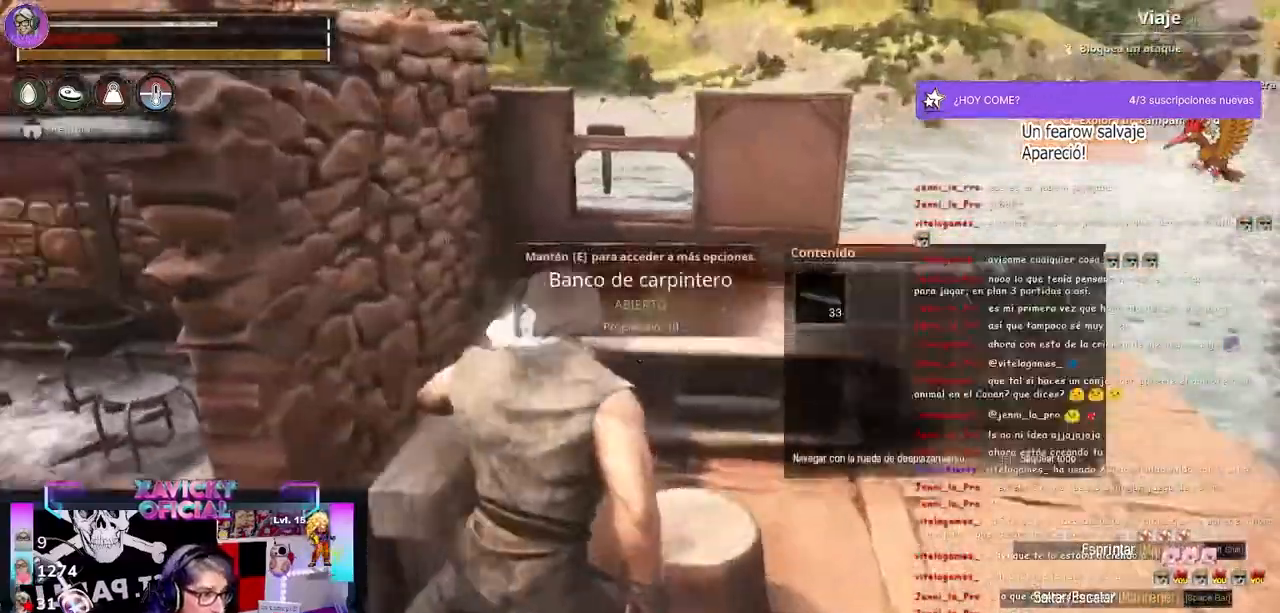
{"buttons": [], "left_stick": "right", "right_stick": "center", "events": []}
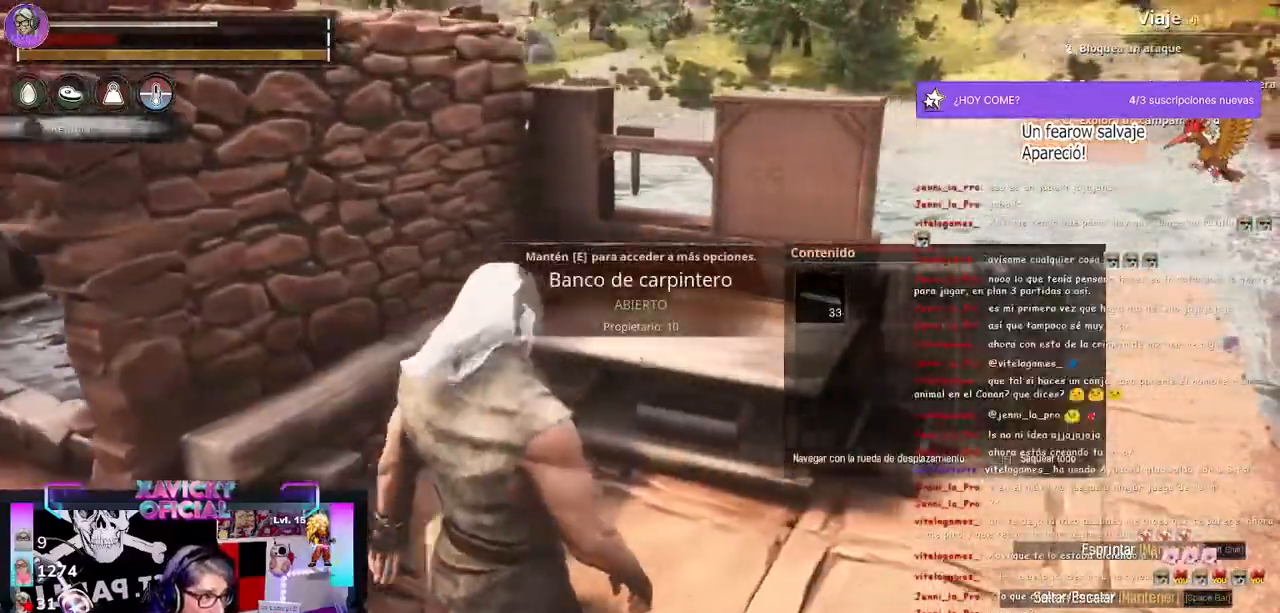
{"buttons": [], "left_stick": "right", "right_stick": "center", "events": []}
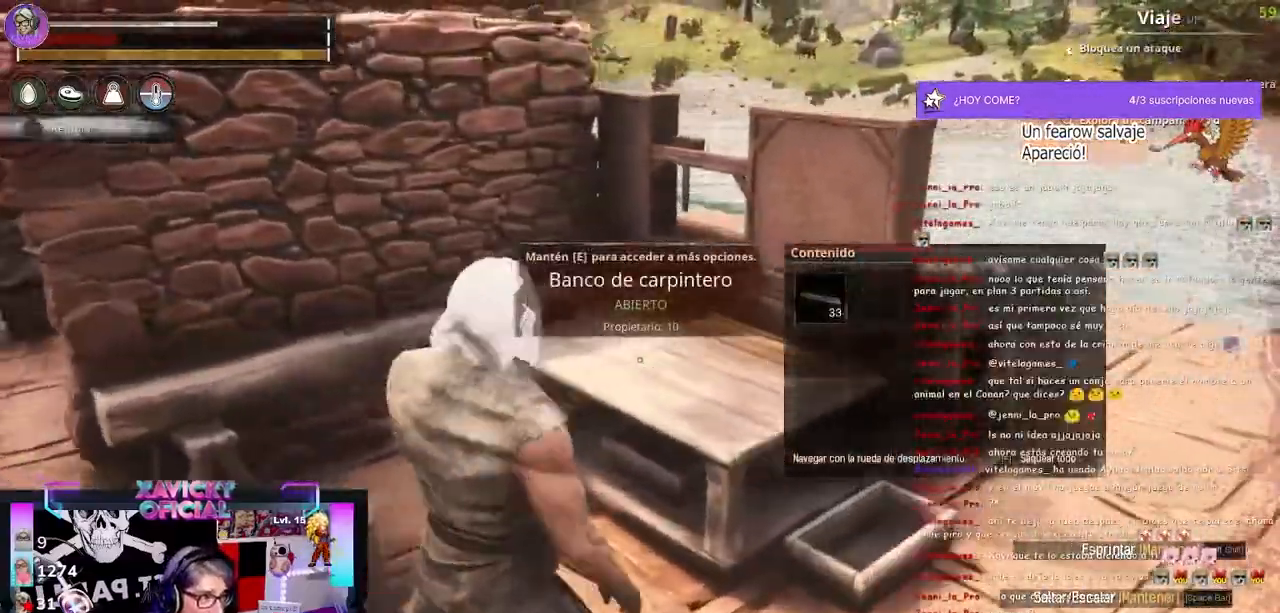
{"buttons": [], "left_stick": "right", "right_stick": "left", "events": [[500, "right_stick", "left"]]}
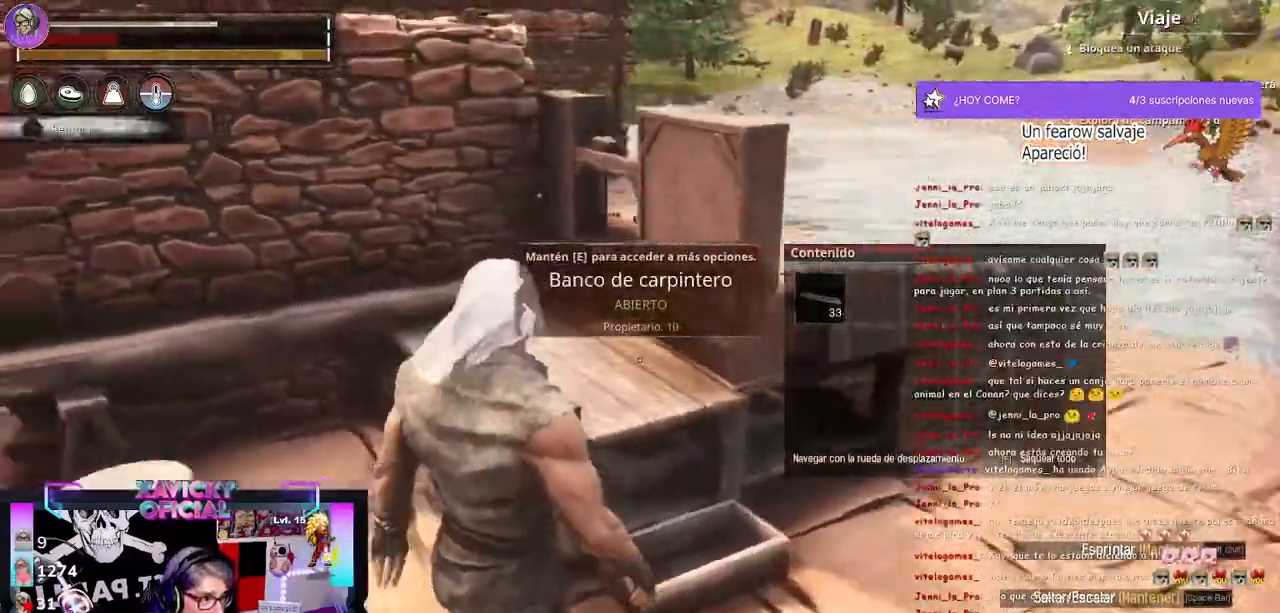
{"buttons": [], "left_stick": "right", "right_stick": "up-left", "events": [[333, "right_stick", "up-left"]]}
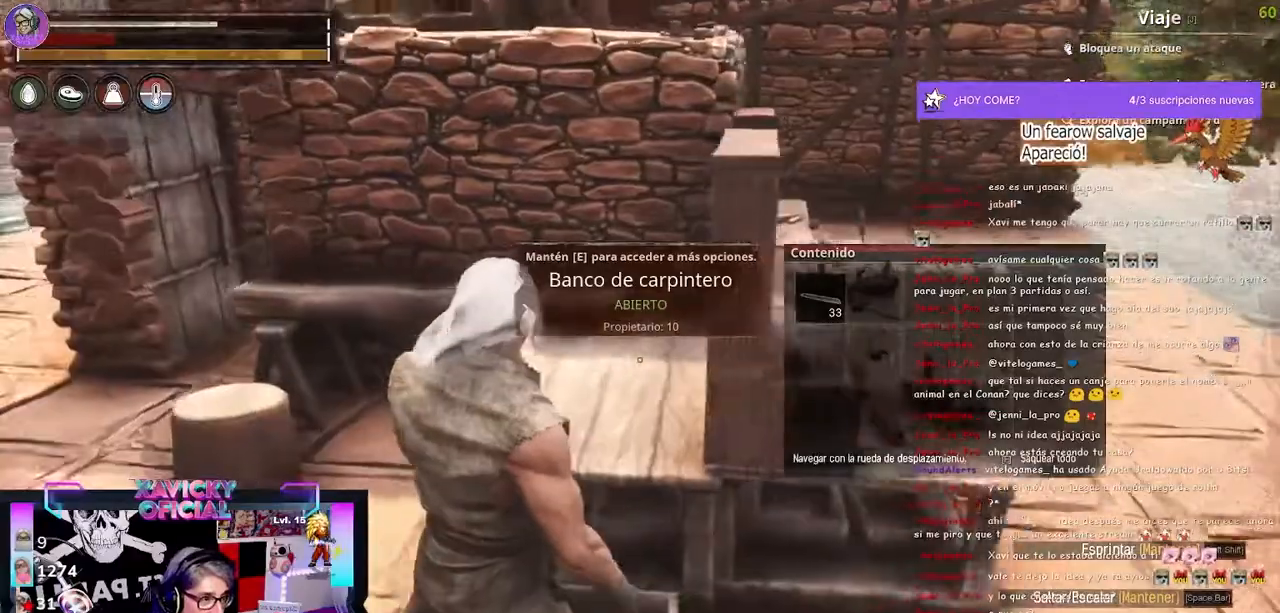
{"buttons": [], "left_stick": "right", "right_stick": "up-left", "events": []}
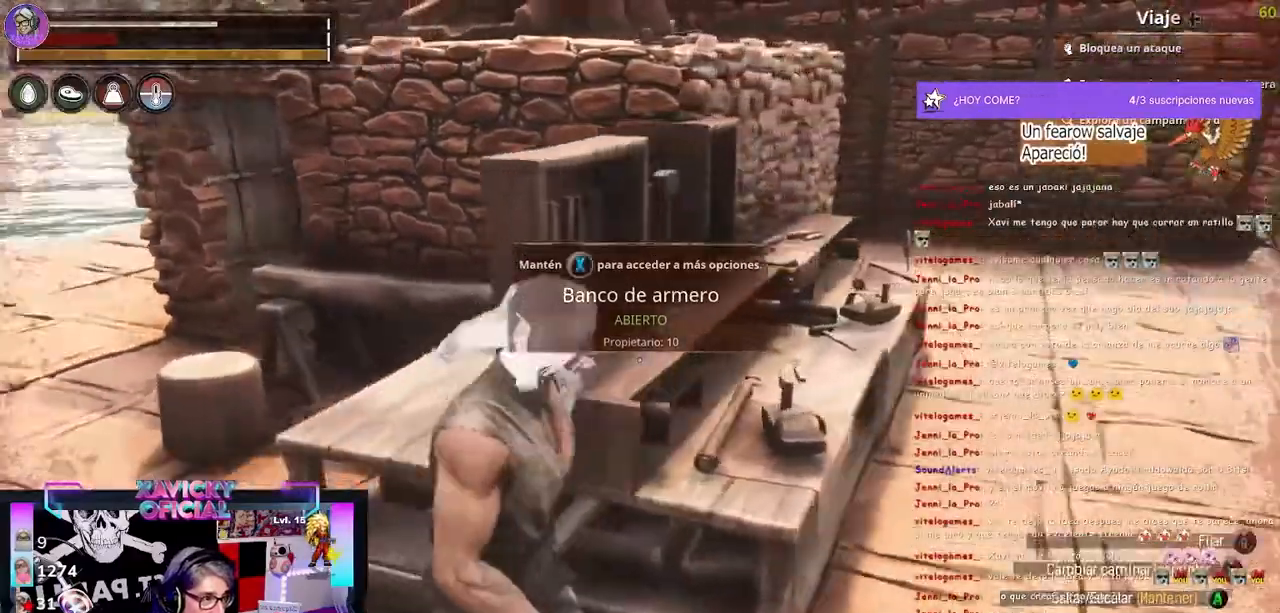
{"buttons": [], "left_stick": "up-right", "right_stick": "up-left", "events": [[333, "left_stick", "up-right"]]}
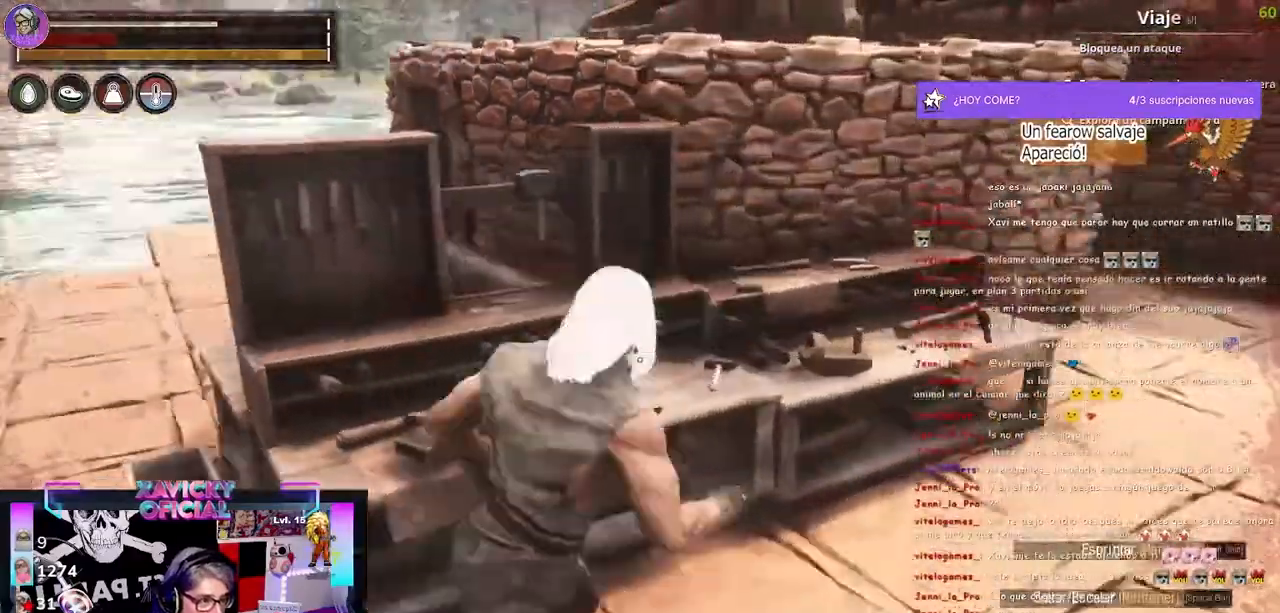
{"buttons": [], "left_stick": "up-right", "right_stick": "up-left", "events": [[67, "L2", "down"], [133, "L2", "up"]]}
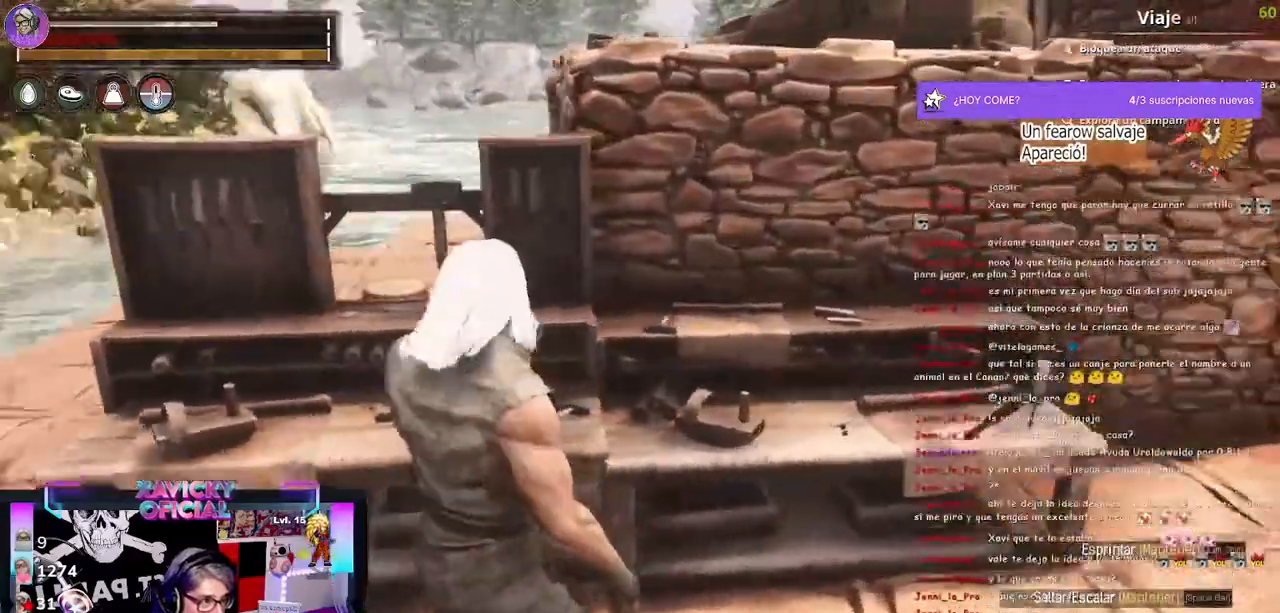
{"buttons": [], "left_stick": "up-right", "right_stick": "center", "events": [[267, "right_stick", "center"]]}
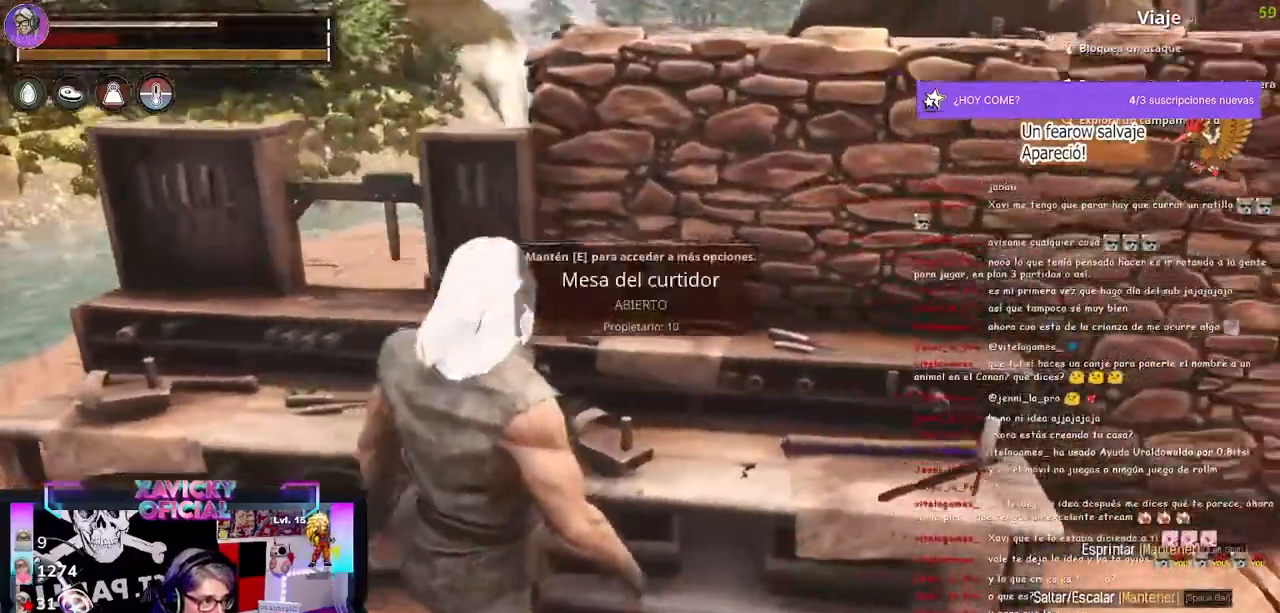
{"buttons": [], "left_stick": "center", "right_stick": "center", "events": [[67, "left_stick", "center"]]}
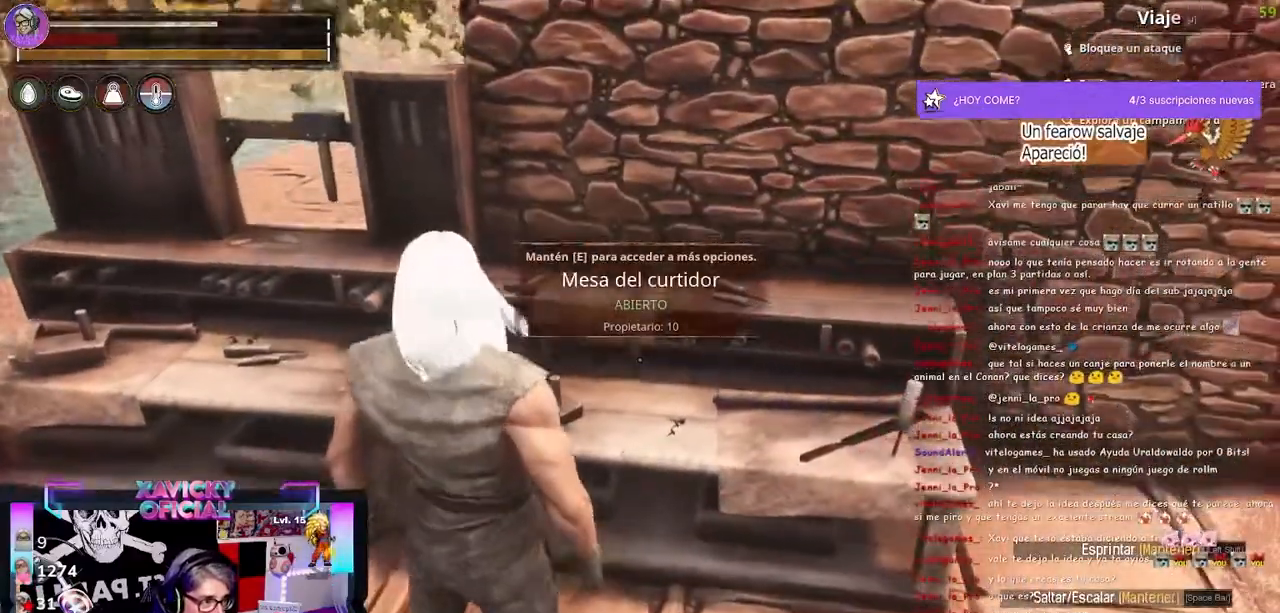
{"buttons": [], "left_stick": "center", "right_stick": "center", "events": []}
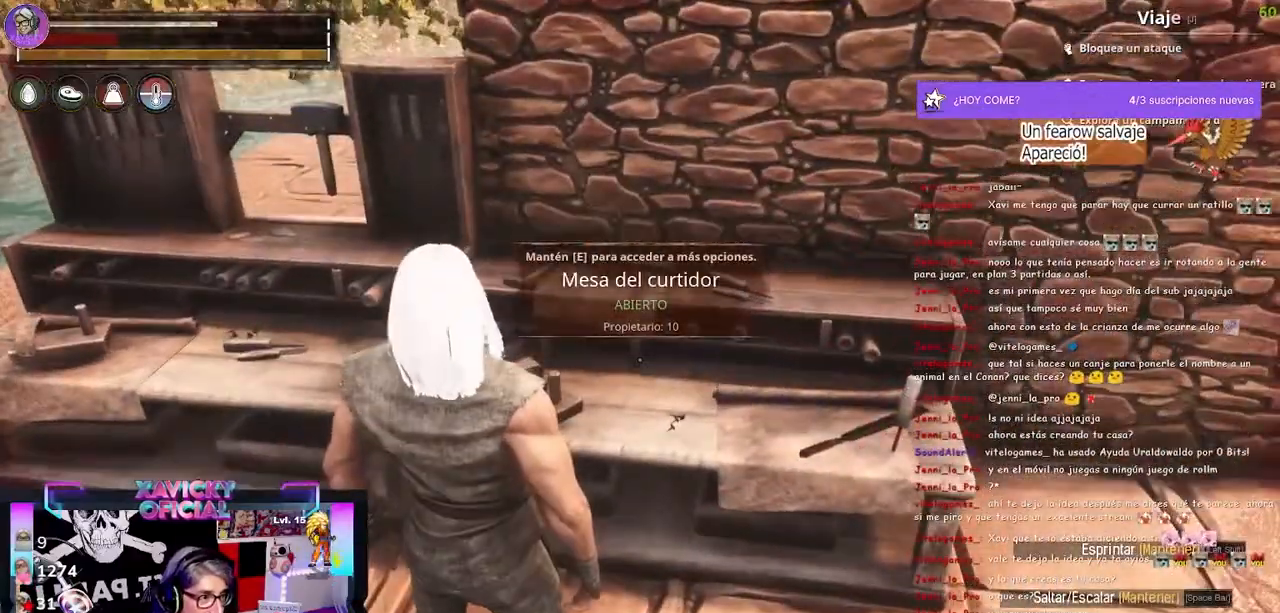
{"buttons": [], "left_stick": "left", "right_stick": "center", "events": [[133, "left_stick", "left"]]}
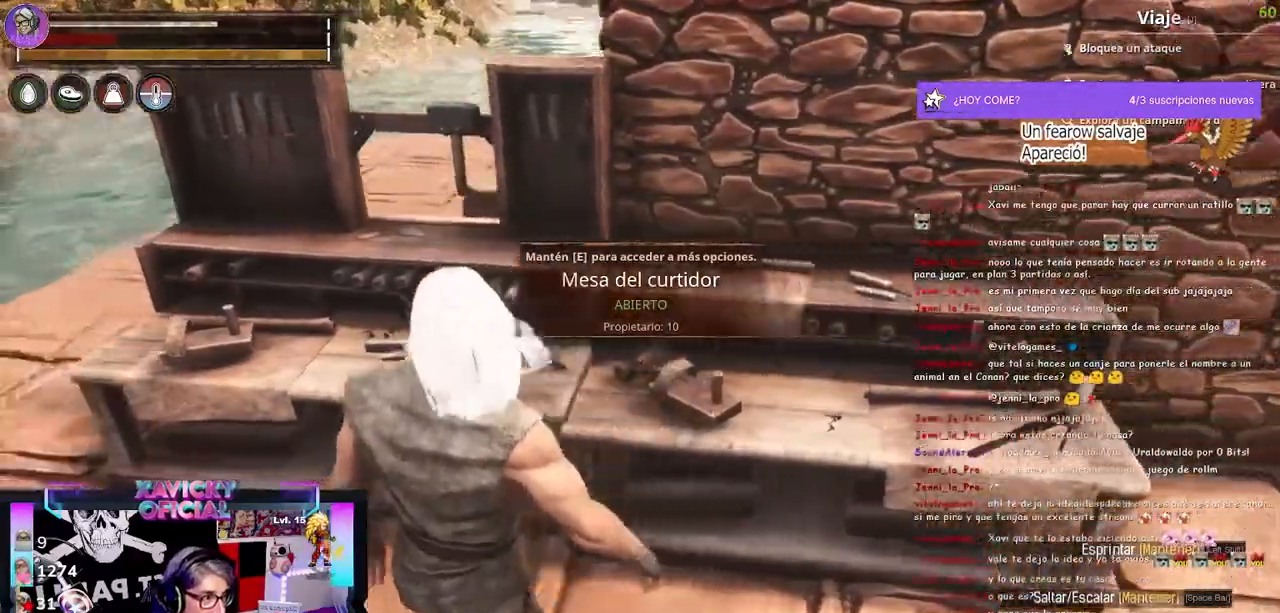
{"buttons": [], "left_stick": "left", "right_stick": "center", "events": []}
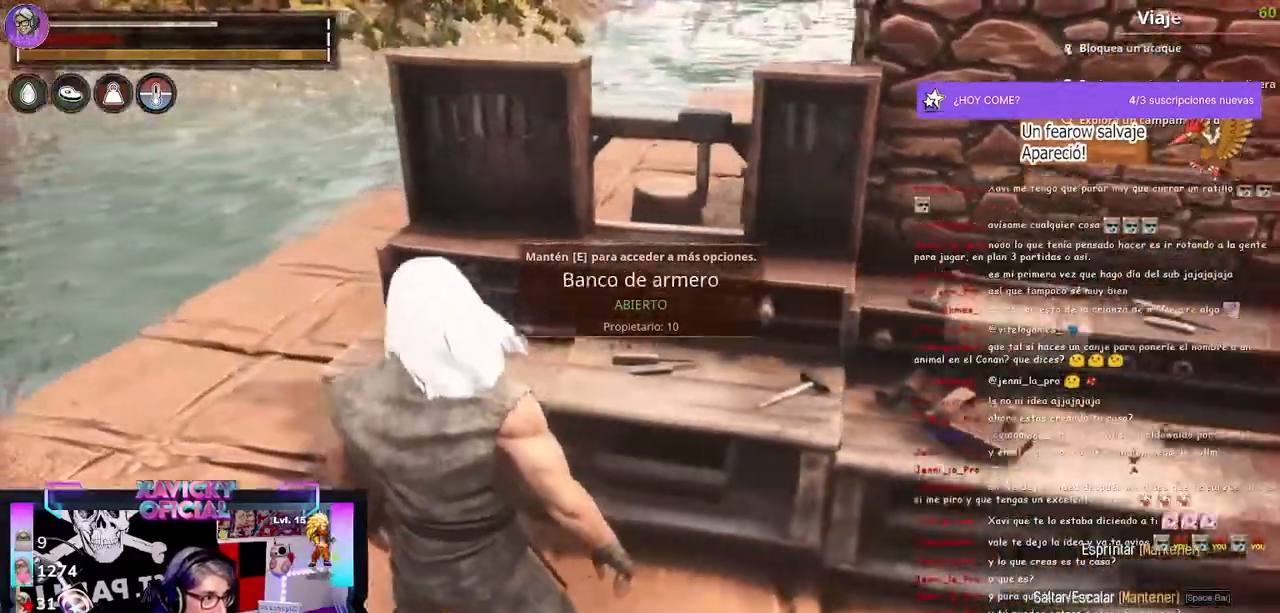
{"buttons": [], "left_stick": "left", "right_stick": "center", "events": []}
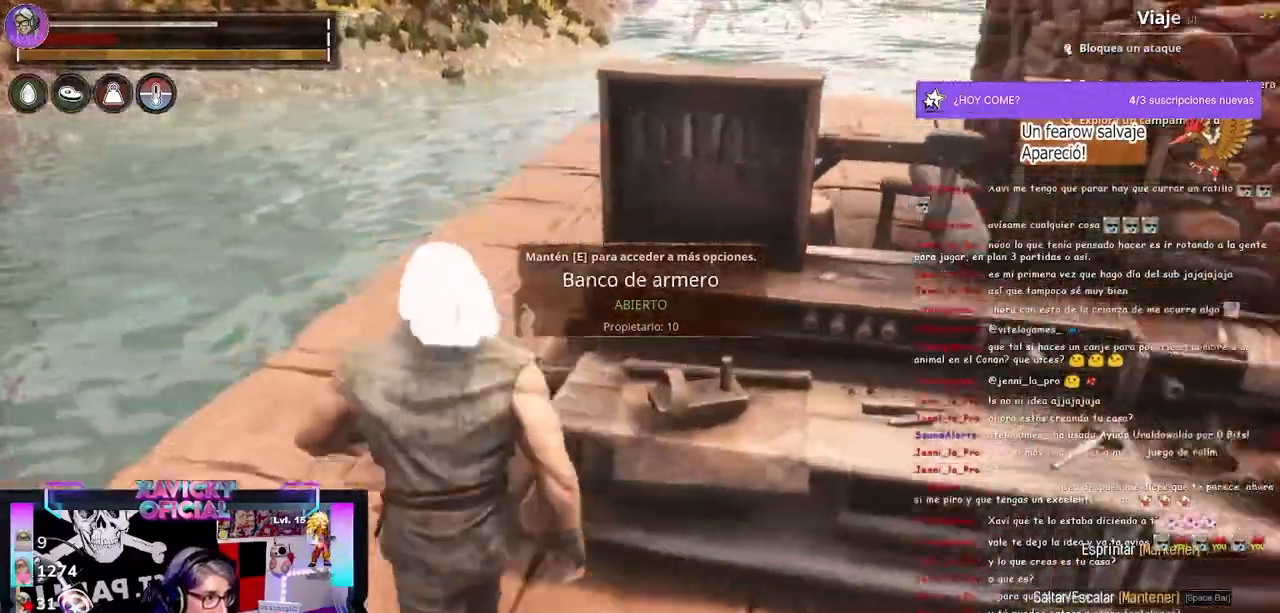
{"buttons": [], "left_stick": "up-left", "right_stick": "right", "events": [[33, "left_stick", "up-left"], [100, "right_stick", "right"]]}
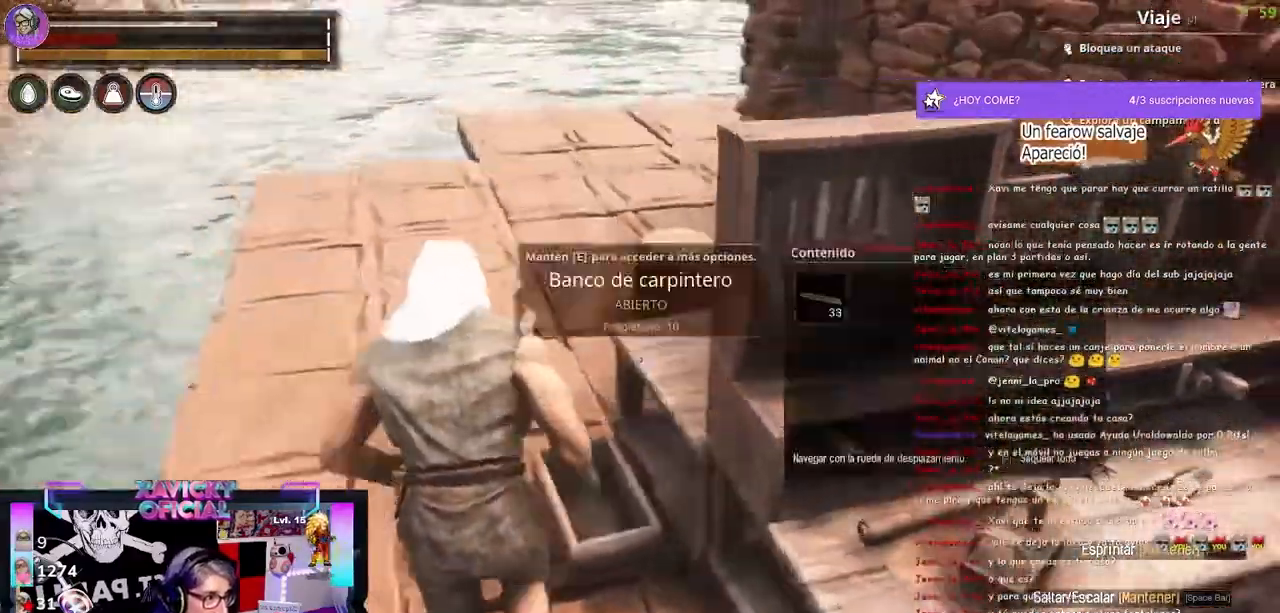
{"buttons": [], "left_stick": "up-right", "right_stick": "right", "events": [[133, "L3", "down"], [300, "L3", "up"], [400, "left_stick", "up-right"]]}
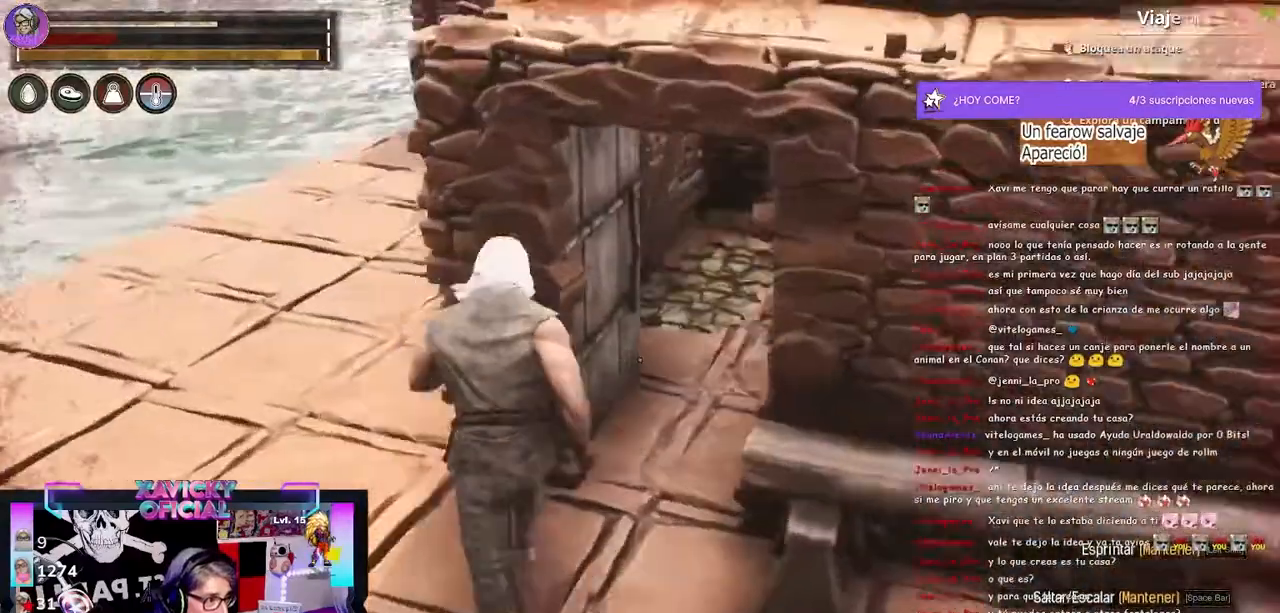
{"buttons": [], "left_stick": "up", "right_stick": "right", "events": [[433, "left_stick", "up"]]}
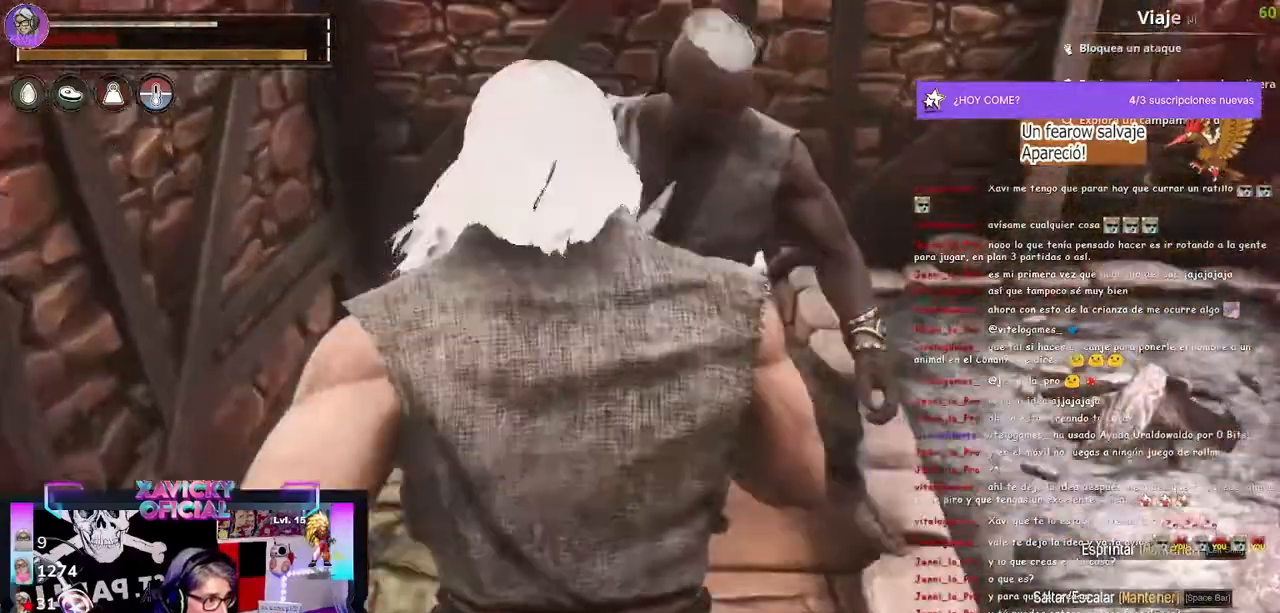
{"buttons": [], "left_stick": "center", "right_stick": "right", "events": [[200, "left_stick", "up-right"], [300, "left_stick", "right"], [500, "left_stick", "center"]]}
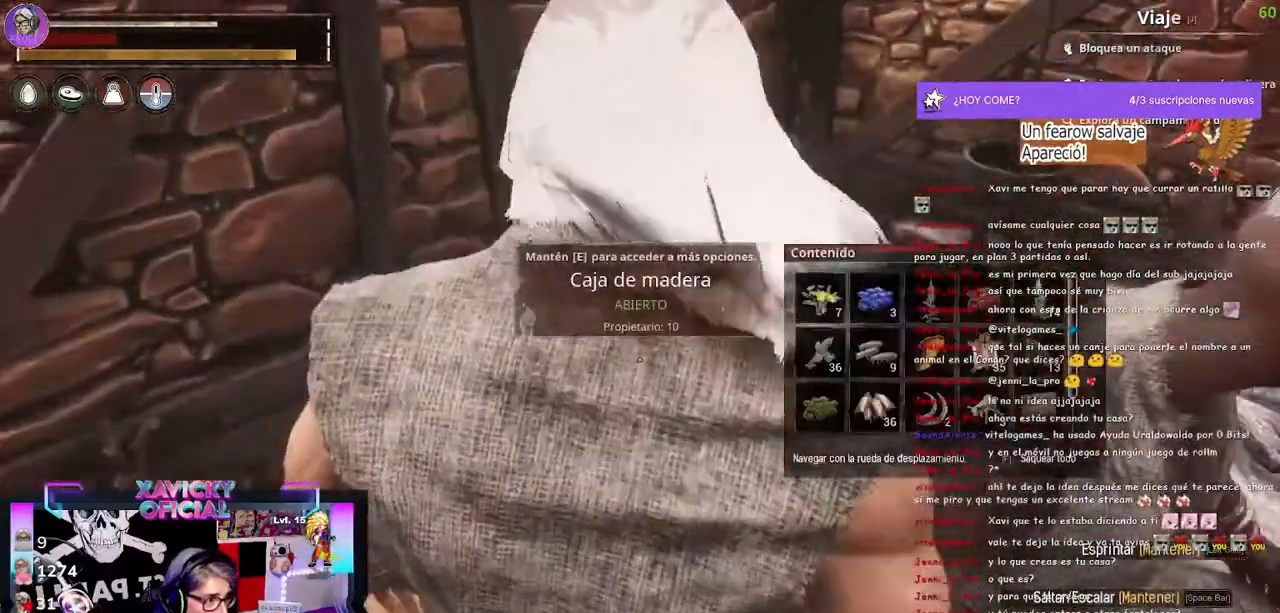
{"buttons": [], "left_stick": "center", "right_stick": "center", "events": [[33, "right_stick", "center"], [167, "X", "down"], [300, "X", "up"]]}
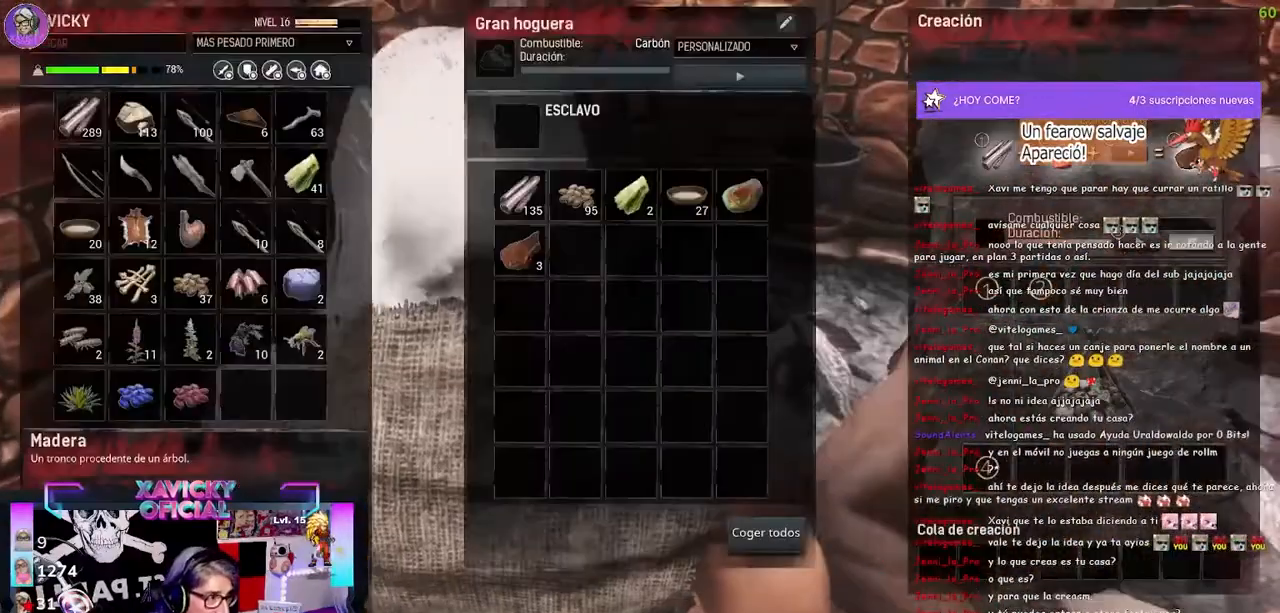
{"buttons": ["B"], "left_stick": "center", "right_stick": "center", "events": [[467, "B", "down"]]}
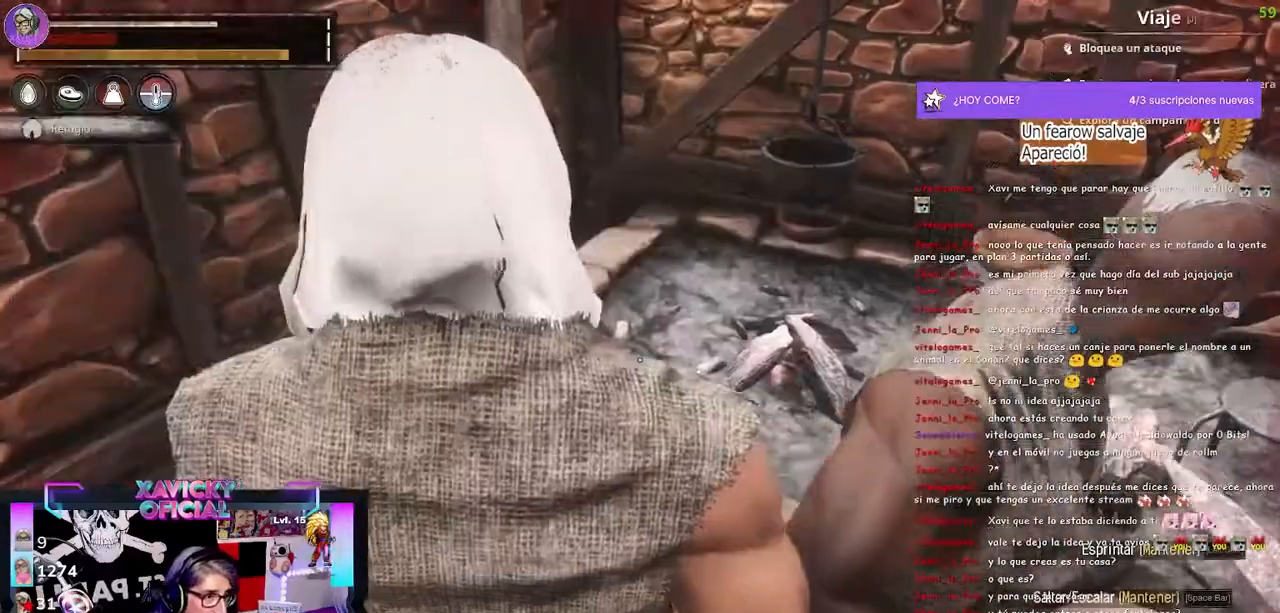
{"buttons": [], "left_stick": "center", "right_stick": "center", "events": [[33, "B", "up"], [167, "right_stick", "left"], [400, "right_stick", "center"]]}
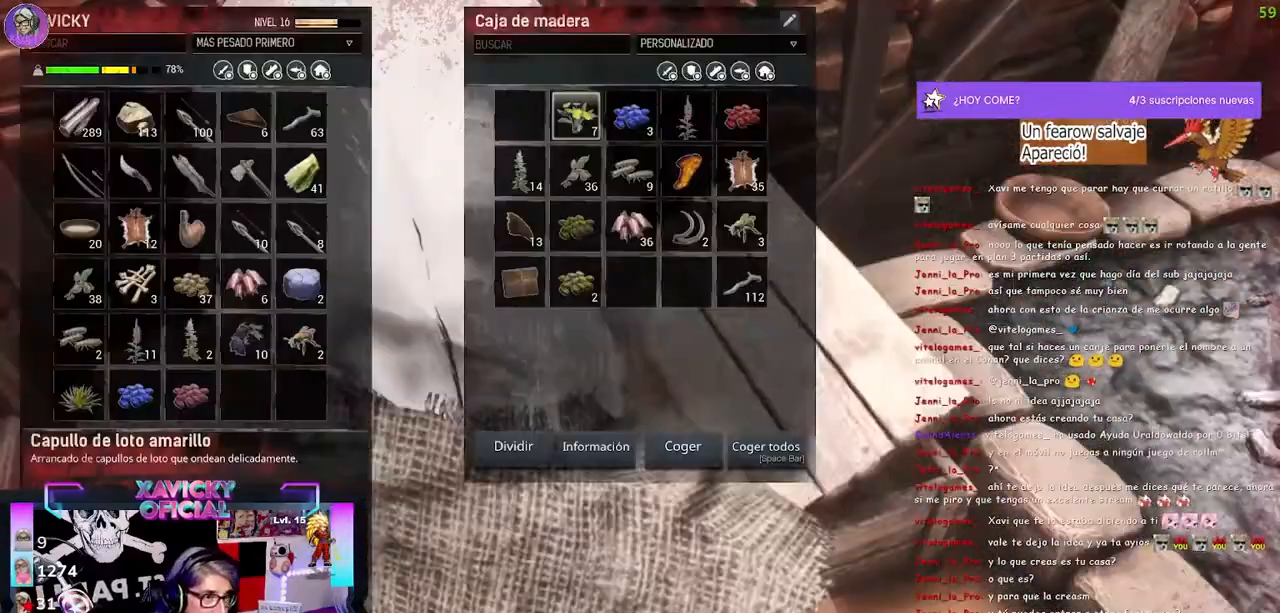
{"buttons": ["DPAD_RIGHT"], "left_stick": "center", "right_stick": "center", "events": [[500, "DPAD_RIGHT", "down"]]}
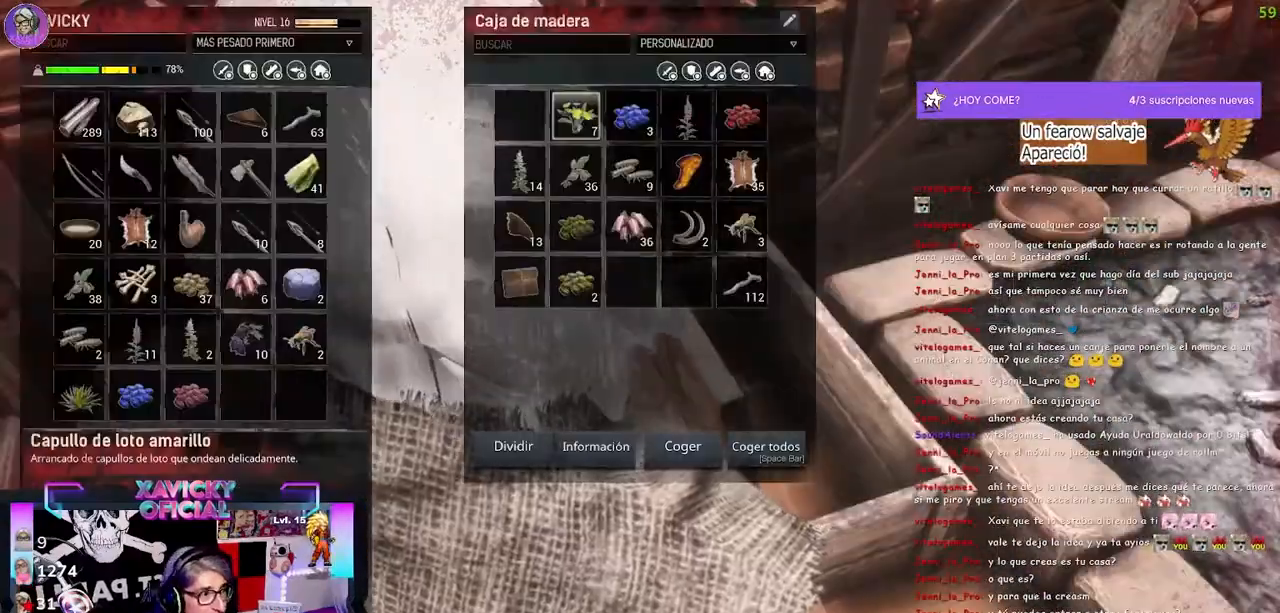
{"buttons": ["DPAD_RIGHT"], "left_stick": "center", "right_stick": "center", "events": []}